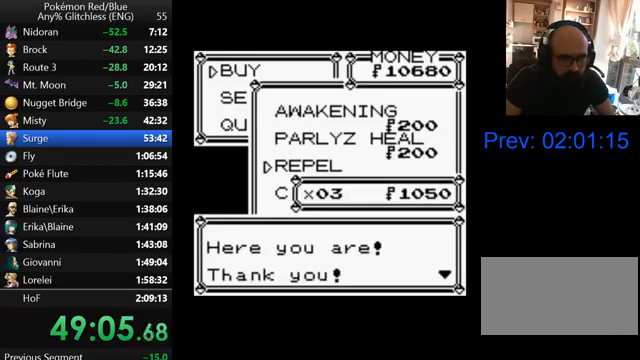
Gameplay with a controller (Nintendo layout); each line is a JSON object with the inputs held at the frame after it. "events" lists button and stick changes between this image and that frame as [ms after this image, input, new state], when the widget could be followed in between. Not read: L3 R3.
{"buttons": ["DPAD_DOWN"], "events": [[467, "DPAD_DOWN", "down"]]}
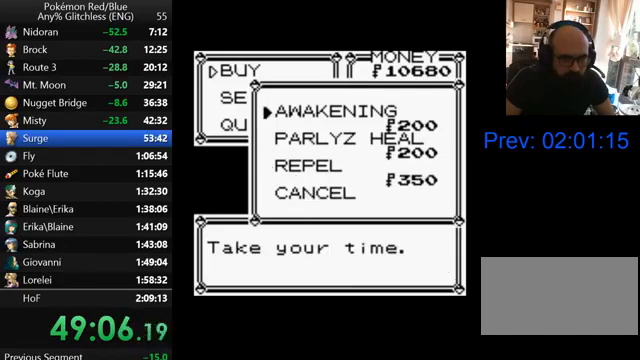
{"buttons": ["A"], "events": [[67, "DPAD_DOWN", "up"], [100, "A", "down"], [200, "A", "up"], [267, "A", "down"], [367, "A", "up"], [467, "A", "down"]]}
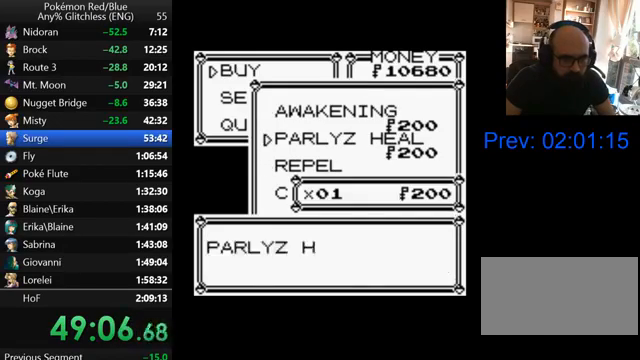
{"buttons": ["A"], "events": [[33, "A", "up"], [100, "A", "down"], [200, "A", "up"], [300, "A", "down"], [367, "A", "up"], [467, "A", "down"]]}
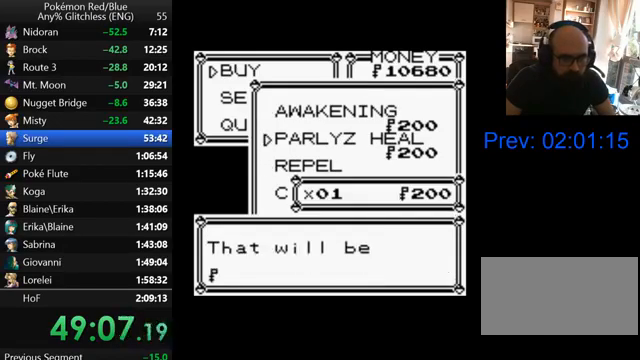
{"buttons": [], "events": [[67, "A", "up"], [133, "A", "down"], [200, "A", "up"], [300, "A", "down"], [400, "A", "up"]]}
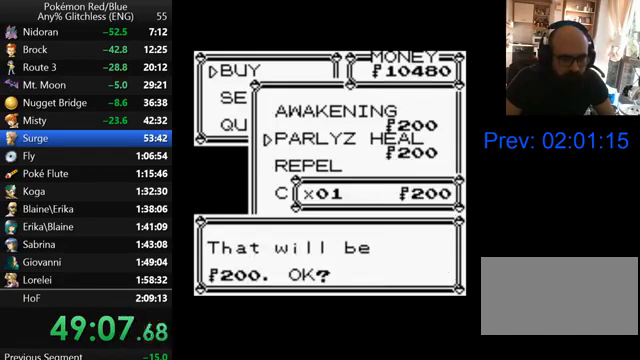
{"buttons": [], "events": [[133, "B", "down"], [267, "B", "up"]]}
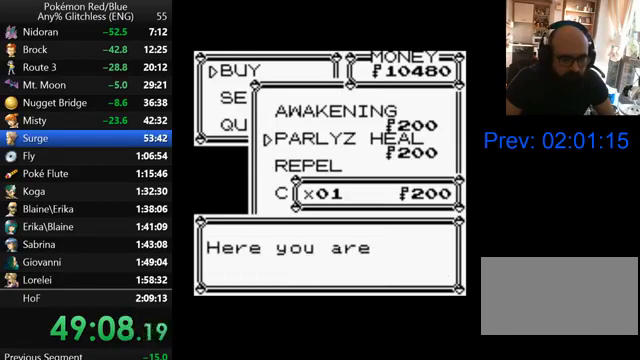
{"buttons": ["DPAD_UP"], "events": [[167, "B", "down"], [267, "B", "up"], [467, "DPAD_UP", "down"]]}
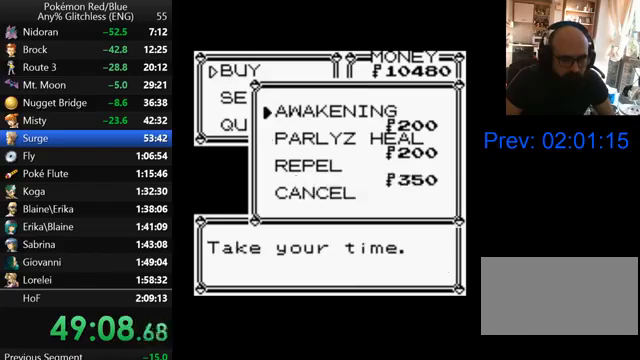
{"buttons": [], "events": [[67, "DPAD_UP", "up"], [167, "DPAD_UP", "down"], [300, "DPAD_UP", "up"]]}
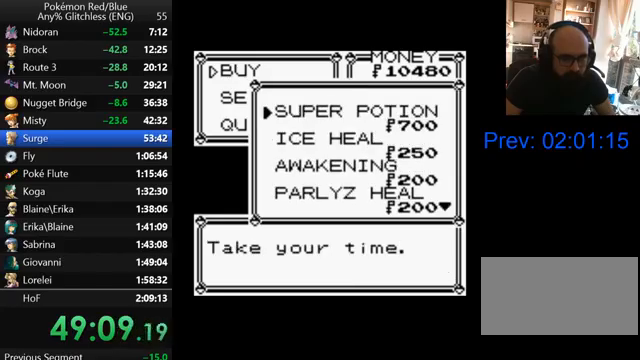
{"buttons": ["DPAD_UP"], "events": [[133, "A", "down"], [233, "A", "up"], [300, "DPAD_UP", "down"], [400, "DPAD_UP", "up"], [467, "DPAD_UP", "down"]]}
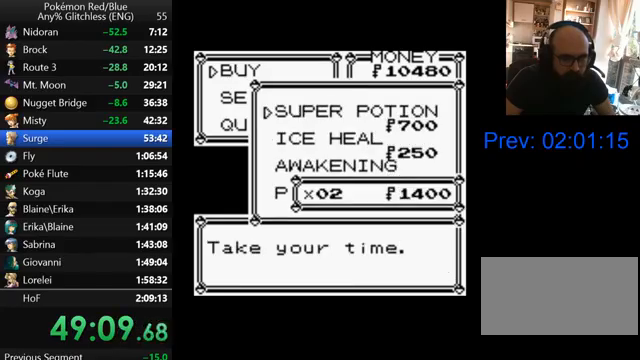
{"buttons": ["A"], "events": [[100, "DPAD_UP", "up"], [167, "DPAD_UP", "down"], [267, "A", "down"], [267, "DPAD_UP", "up"], [367, "A", "up"], [467, "A", "down"]]}
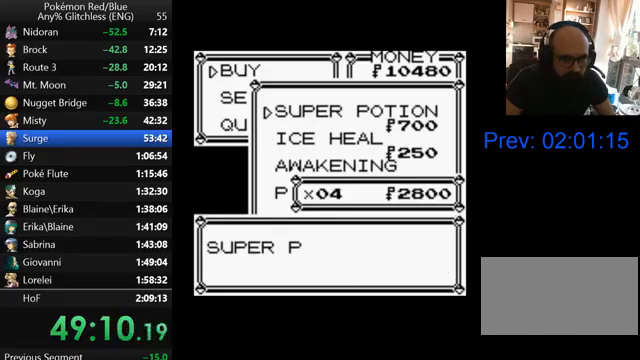
{"buttons": ["A"], "events": [[67, "A", "up"], [167, "A", "down"], [200, "A", "up"], [300, "A", "down"], [367, "A", "up"], [467, "A", "down"]]}
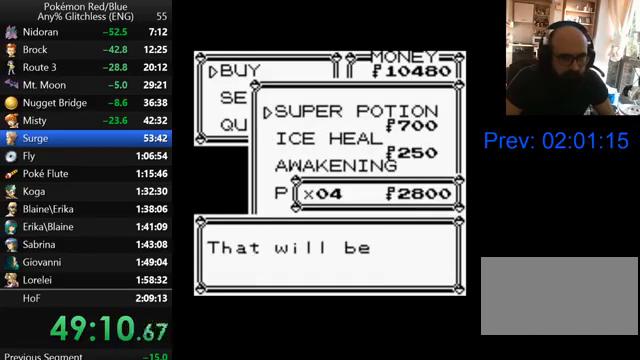
{"buttons": [], "events": [[67, "A", "up"], [167, "A", "down"], [267, "A", "up"], [367, "A", "down"], [467, "A", "up"]]}
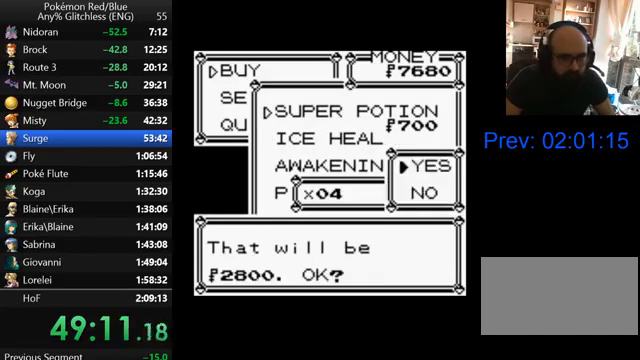
{"buttons": ["B"], "events": [[167, "B", "down"], [300, "B", "up"], [433, "B", "down"]]}
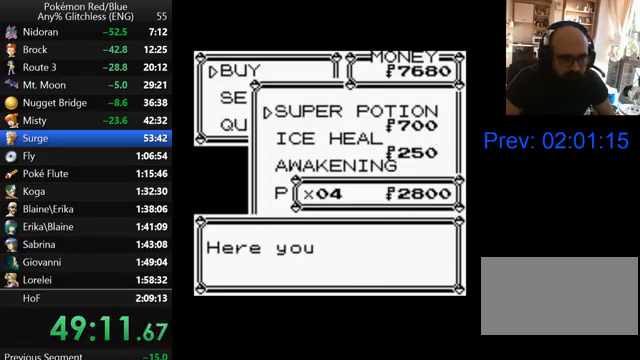
{"buttons": [], "events": [[33, "B", "up"], [100, "B", "down"], [200, "B", "up"], [300, "B", "down"], [367, "B", "up"], [467, "B", "down"], [500, "B", "up"]]}
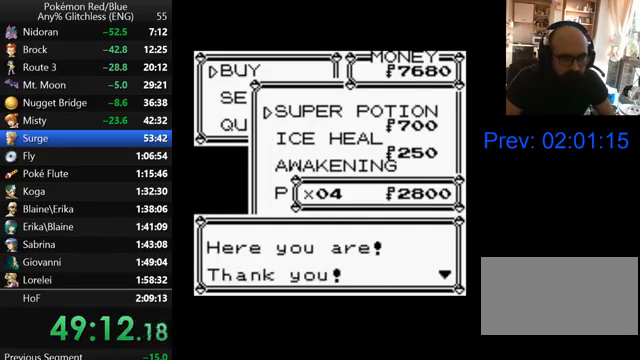
{"buttons": [], "events": [[100, "B", "down"], [167, "B", "up"], [267, "B", "down"], [300, "B", "up"], [367, "B", "down"], [467, "B", "up"]]}
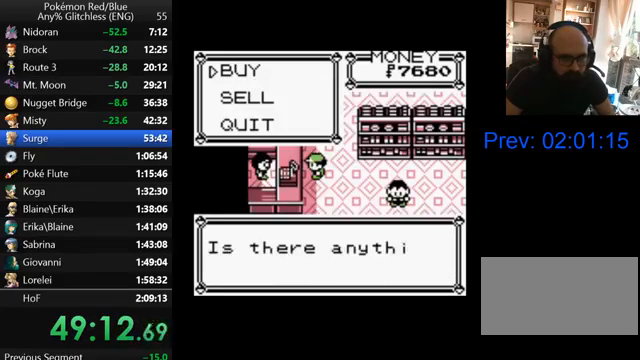
{"buttons": ["B"], "events": [[33, "B", "down"], [100, "B", "up"], [167, "B", "down"], [267, "B", "up"], [367, "B", "down"], [400, "B", "up"], [467, "B", "down"]]}
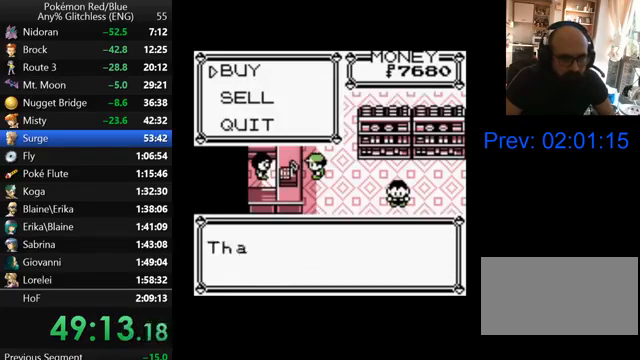
{"buttons": ["DPAD_DOWN"], "events": [[67, "B", "up"], [133, "B", "down"], [200, "DPAD_DOWN", "down"], [233, "B", "up"], [267, "B", "down"], [367, "B", "up"]]}
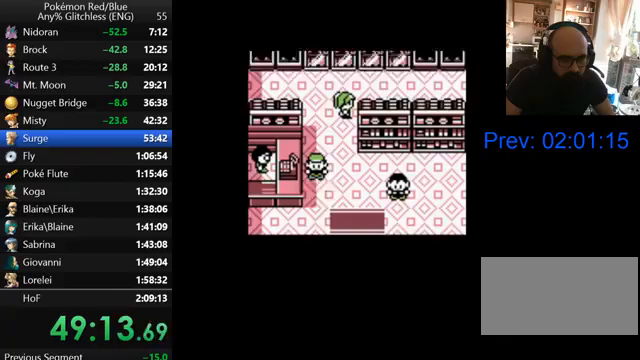
{"buttons": ["DPAD_RIGHT"], "events": [[267, "DPAD_RIGHT", "down"], [300, "DPAD_DOWN", "up"]]}
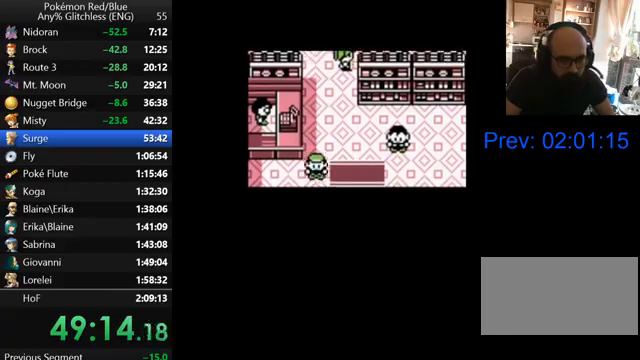
{"buttons": ["DPAD_DOWN"], "events": [[67, "DPAD_DOWN", "down"], [67, "DPAD_RIGHT", "up"]]}
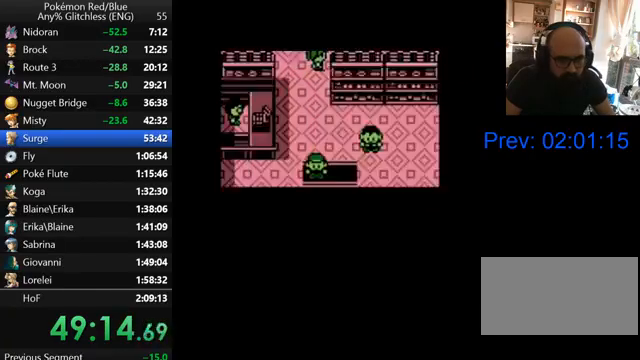
{"buttons": ["DPAD_LEFT"], "events": [[67, "DPAD_DOWN", "up"], [167, "DPAD_LEFT", "down"]]}
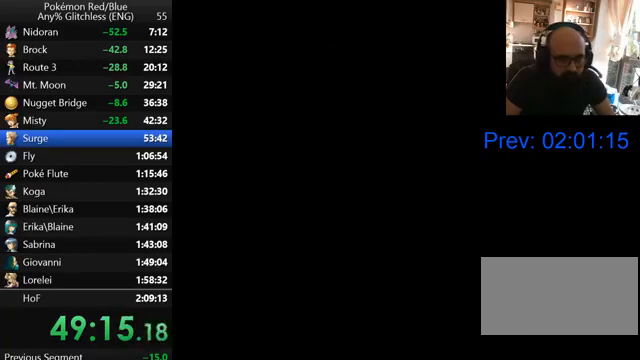
{"buttons": ["DPAD_LEFT"], "events": []}
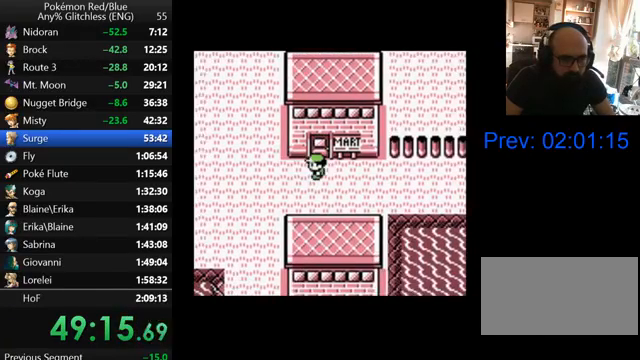
{"buttons": ["DPAD_LEFT"], "events": []}
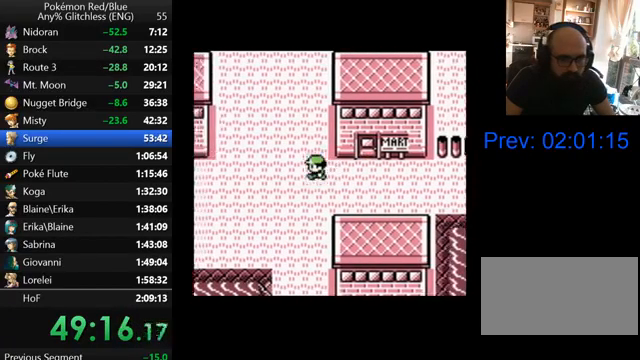
{"buttons": ["DPAD_LEFT"], "events": []}
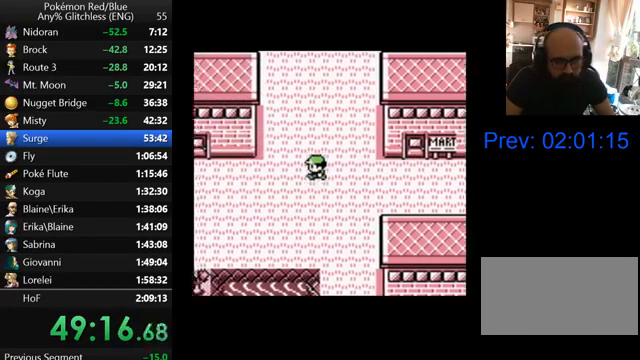
{"buttons": ["DPAD_LEFT"], "events": []}
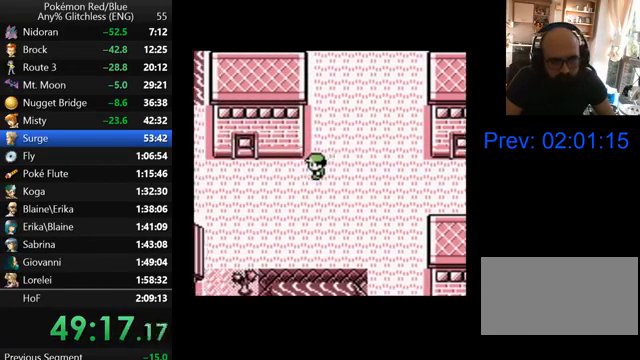
{"buttons": ["DPAD_DOWN", "DPAD_LEFT"], "events": [[500, "DPAD_DOWN", "down"]]}
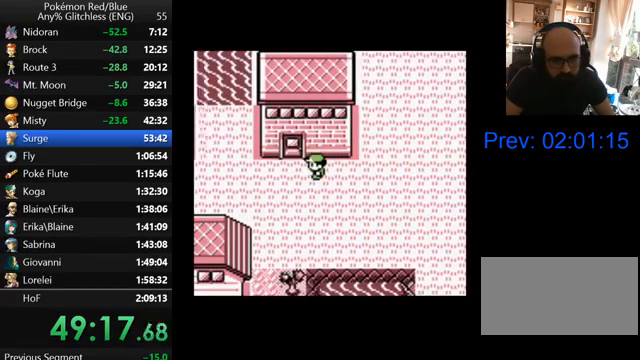
{"buttons": ["DPAD_DOWN"], "events": [[33, "DPAD_LEFT", "up"]]}
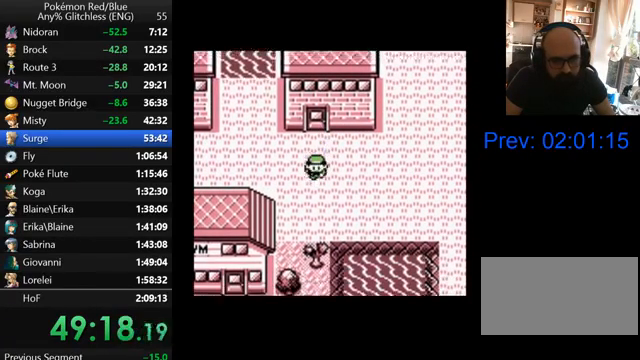
{"buttons": [], "events": [[500, "DPAD_DOWN", "up"]]}
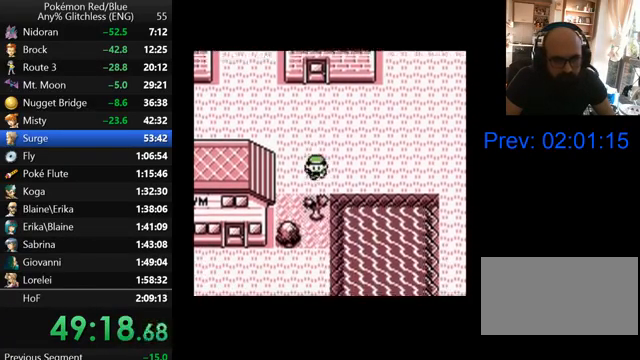
{"buttons": [], "events": [[67, "START", "down"], [167, "START", "up"], [200, "START", "down"], [367, "START", "up"]]}